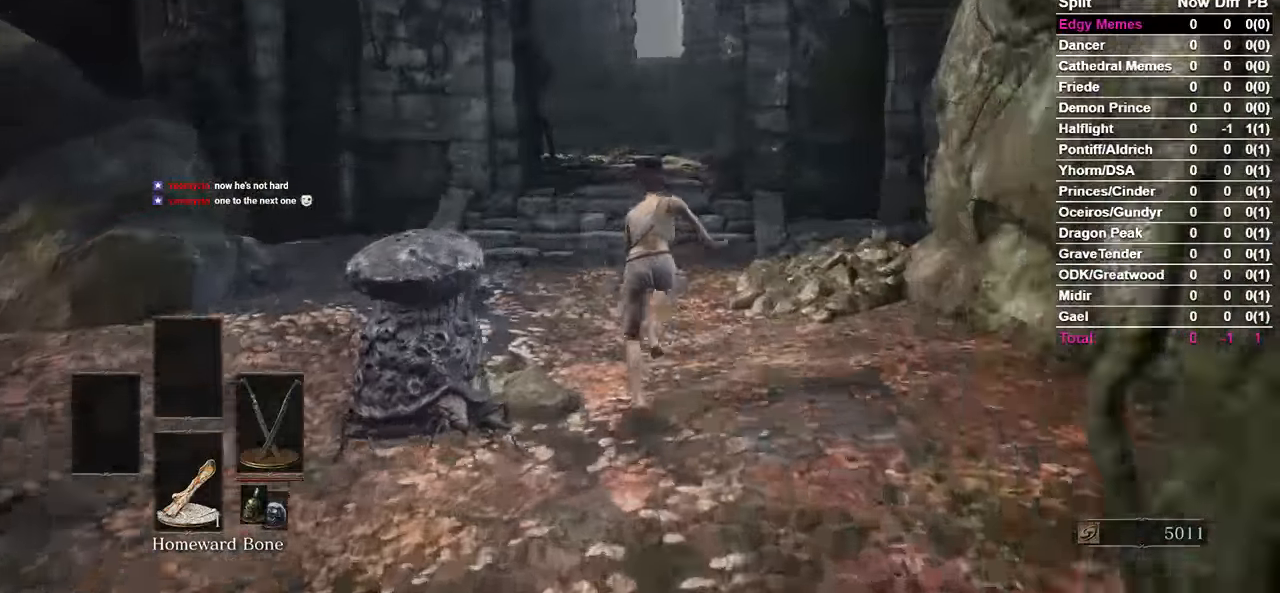
Gameplay with a controller (Xbox layout); each line is a JSON object with the inputs held at the frame after it. "events" lists button and stick changes between this image and that frame as [ms after this image, input, new state], when the widget could be followed in between.
{"buttons": ["B"], "left_stick": "center", "right_stick": "center", "events": [[67, "right_stick", "left"], [200, "right_stick", "center"]]}
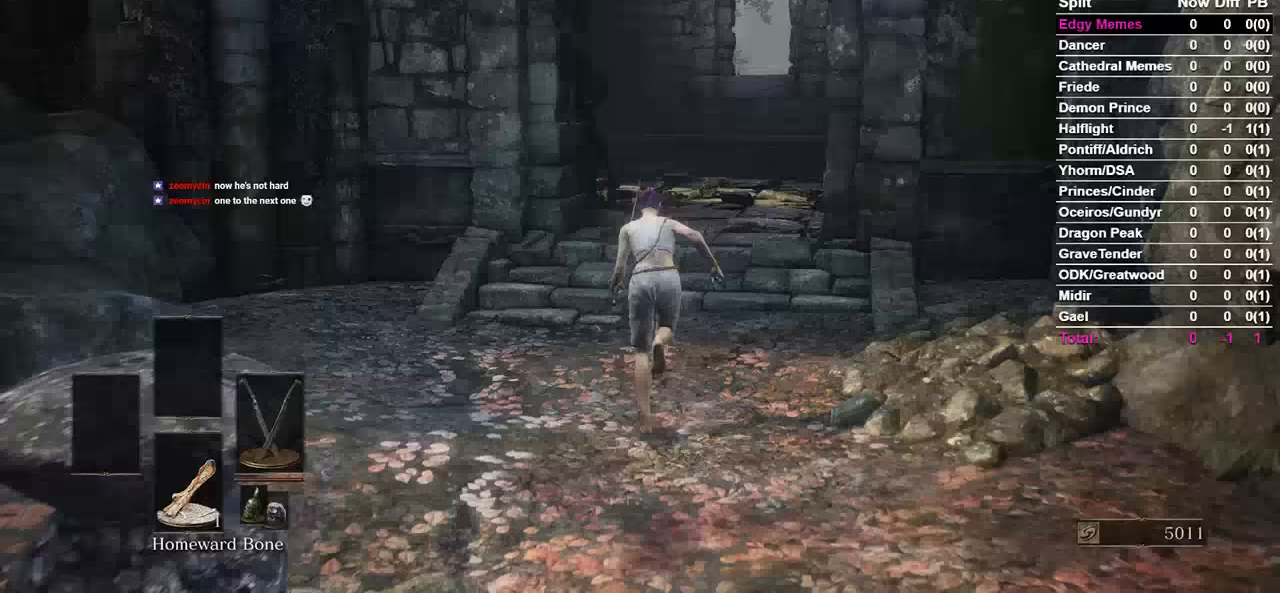
{"buttons": ["B"], "left_stick": "center", "right_stick": "left", "events": [[433, "right_stick", "left"]]}
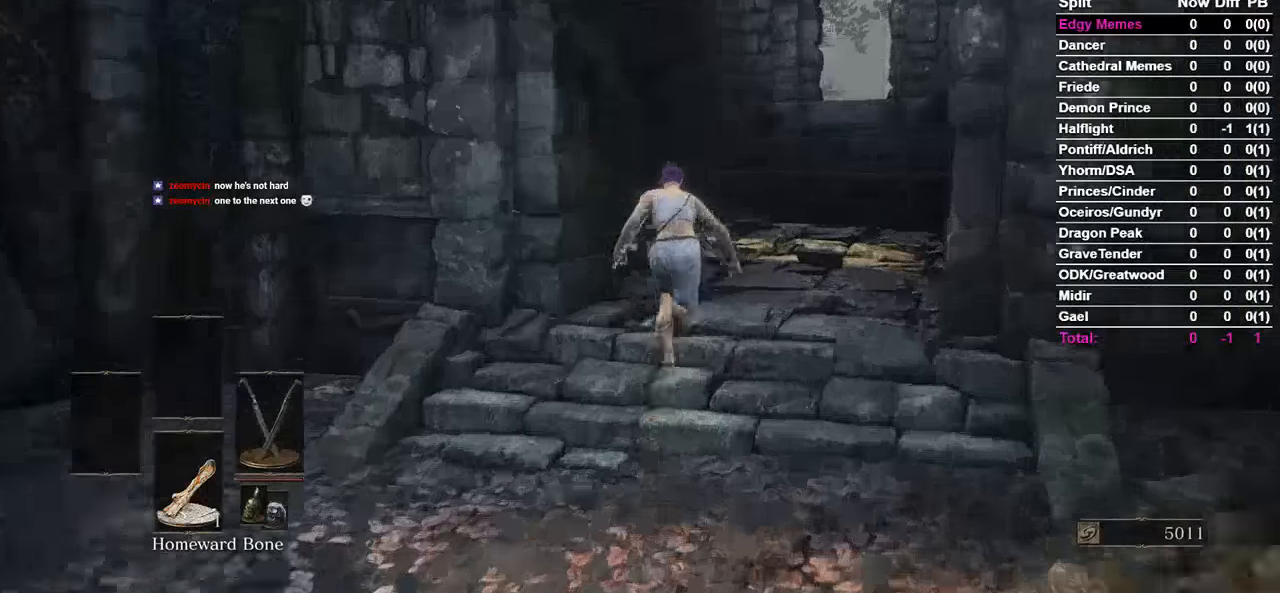
{"buttons": [], "left_stick": "center", "right_stick": "left", "events": [[267, "B", "up"]]}
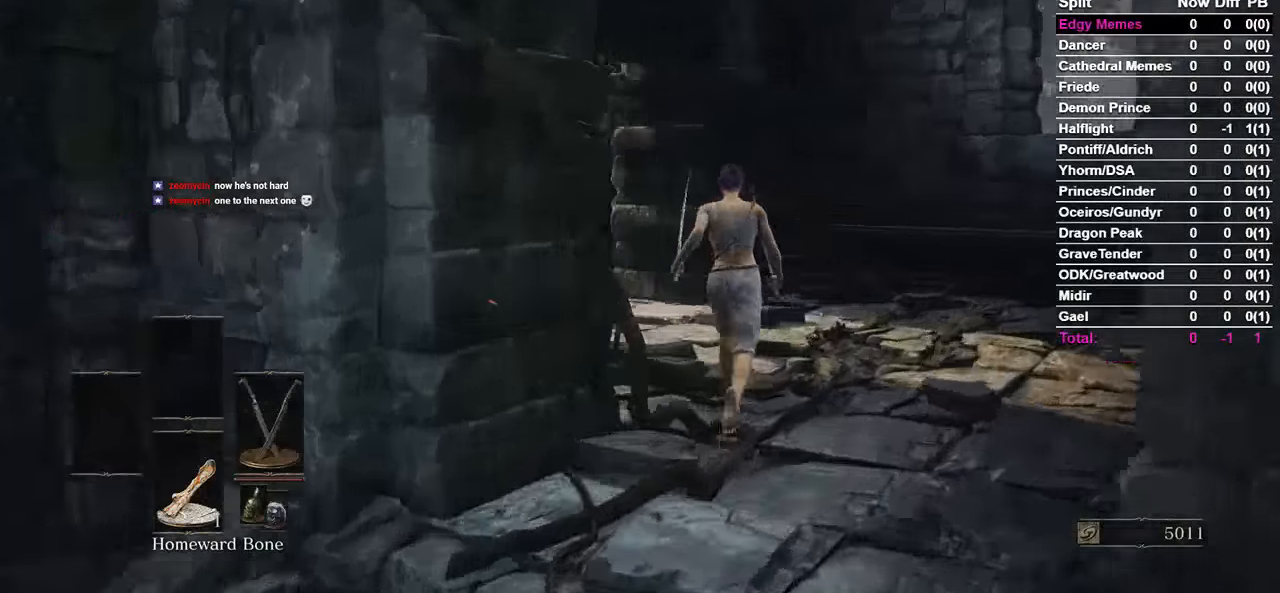
{"buttons": ["B"], "left_stick": "center", "right_stick": "left", "events": [[133, "B", "down"]]}
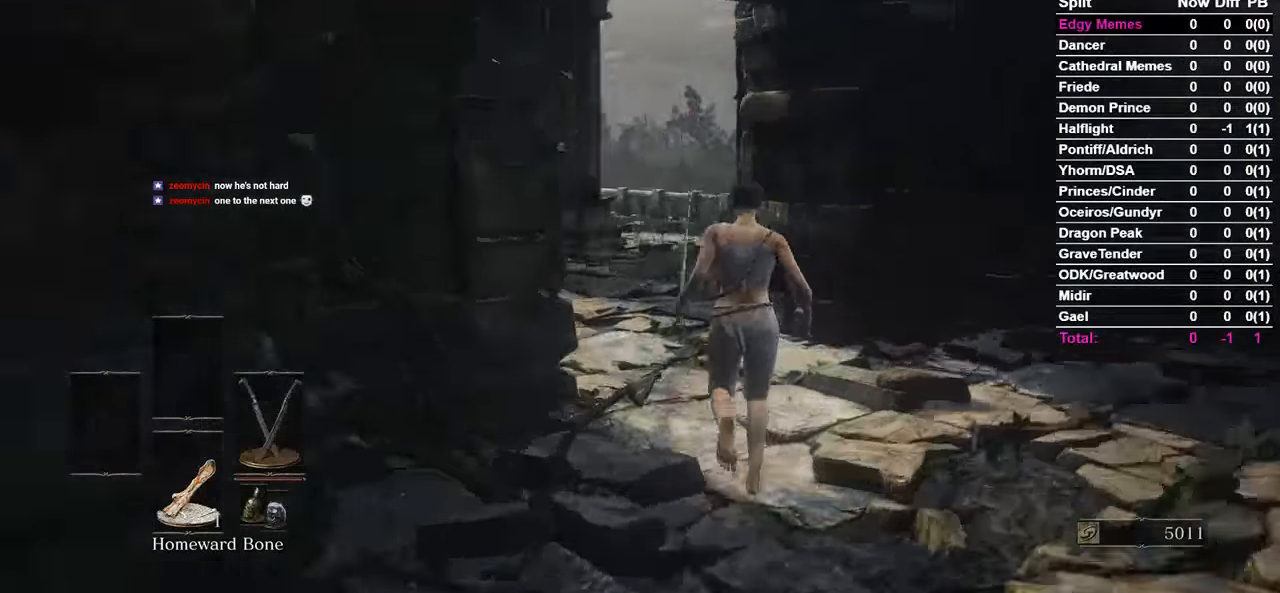
{"buttons": ["B"], "left_stick": "center", "right_stick": "center", "events": [[300, "right_stick", "center"]]}
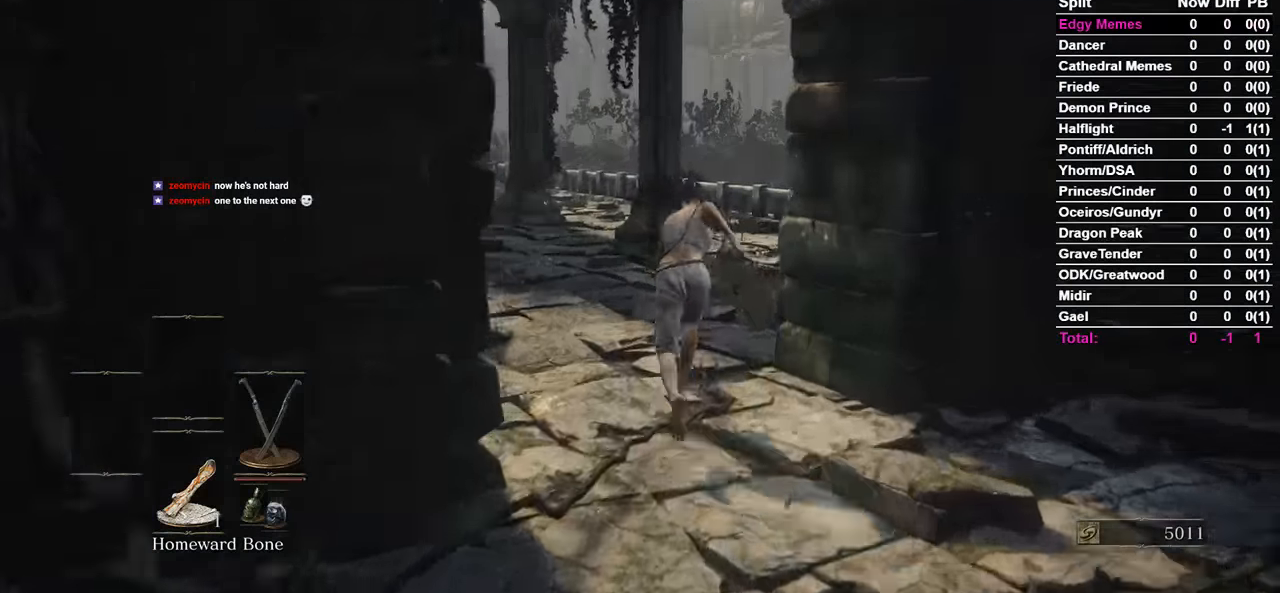
{"buttons": ["B"], "left_stick": "center", "right_stick": "center", "events": []}
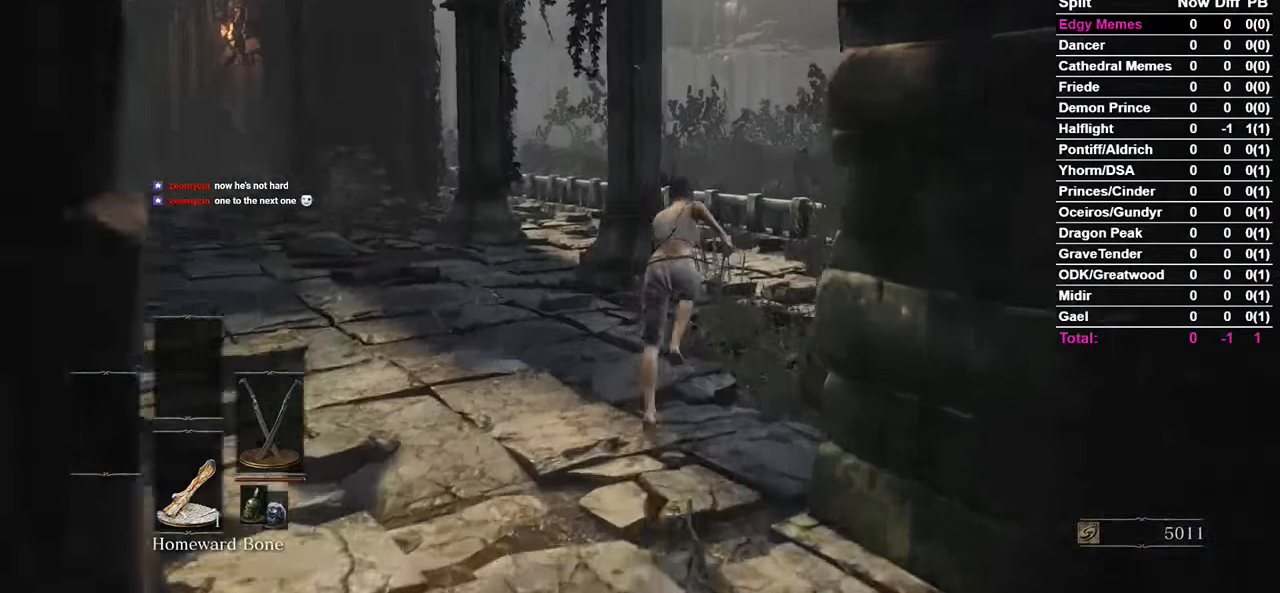
{"buttons": ["B"], "left_stick": "center", "right_stick": "left", "events": [[300, "right_stick", "left"]]}
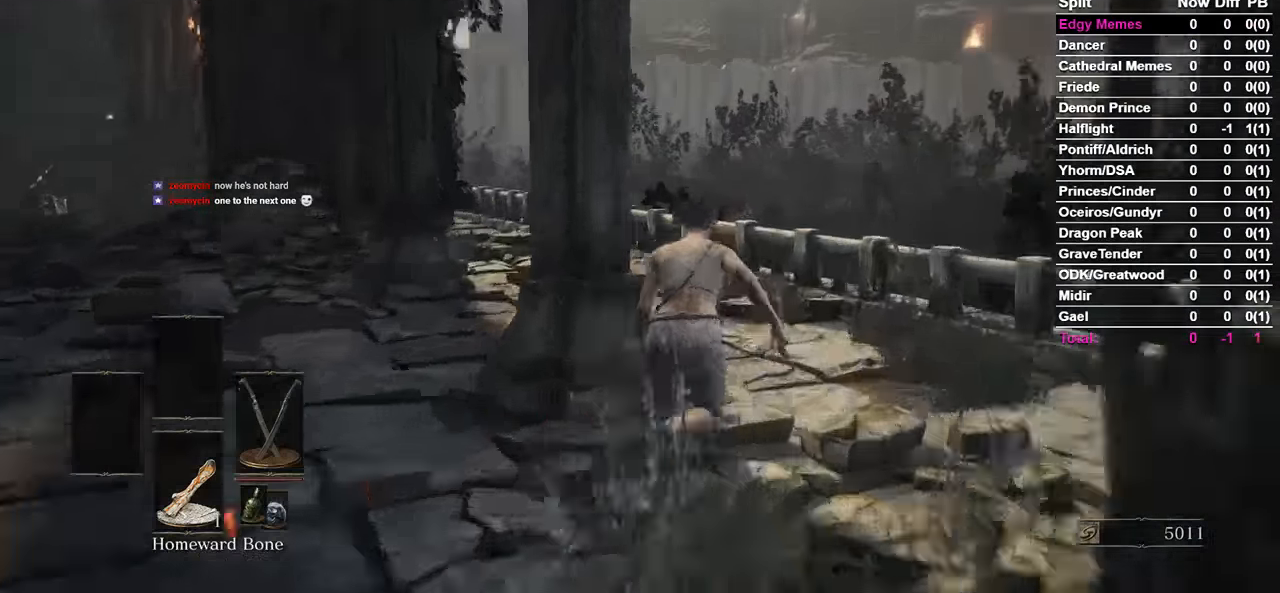
{"buttons": ["B"], "left_stick": "center", "right_stick": "left", "events": []}
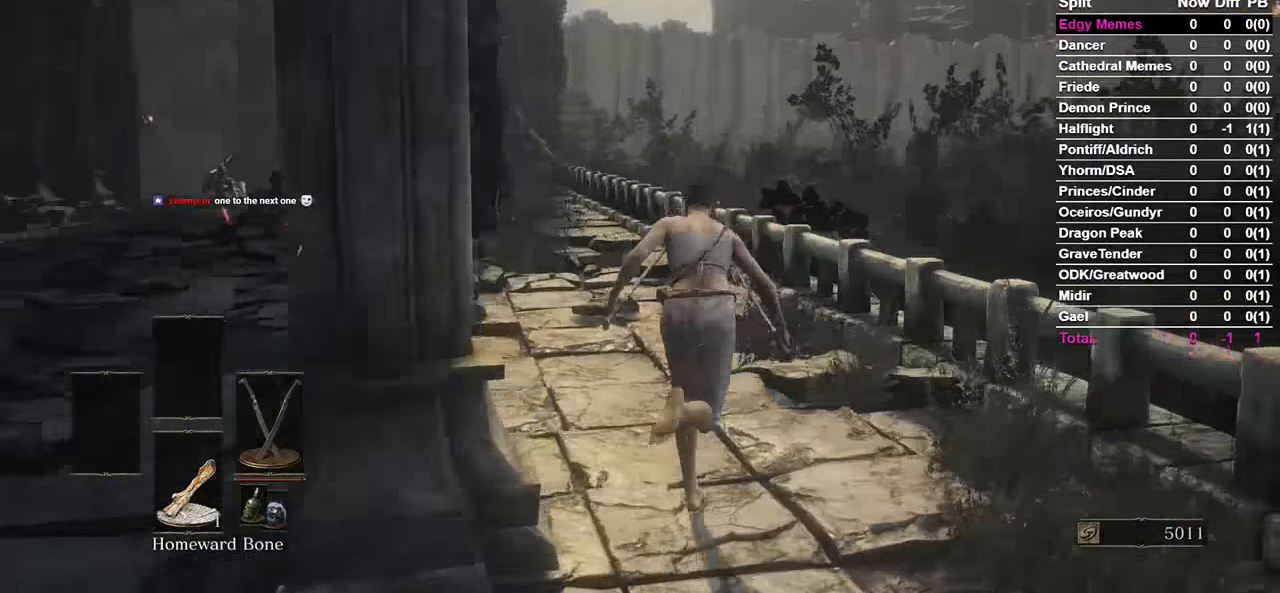
{"buttons": ["B"], "left_stick": "center", "right_stick": "center", "events": [[167, "B", "up"], [400, "B", "down"], [467, "right_stick", "center"]]}
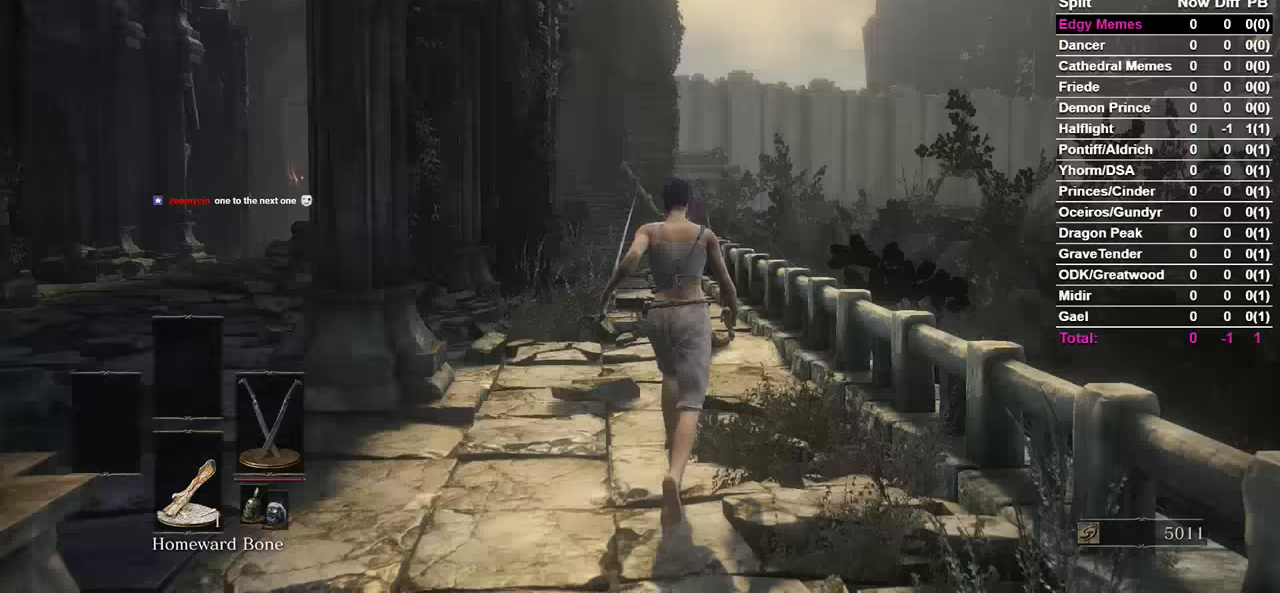
{"buttons": ["B"], "left_stick": "center", "right_stick": "center", "events": [[267, "right_stick", "left"], [367, "right_stick", "center"]]}
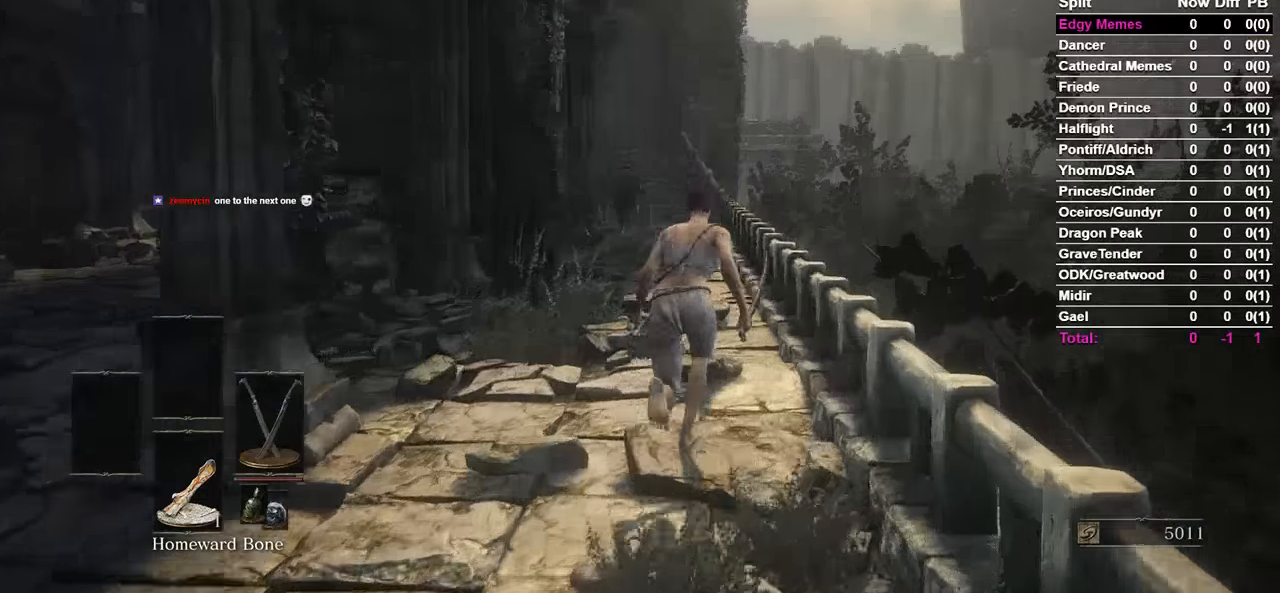
{"buttons": ["B"], "left_stick": "center", "right_stick": "center", "events": []}
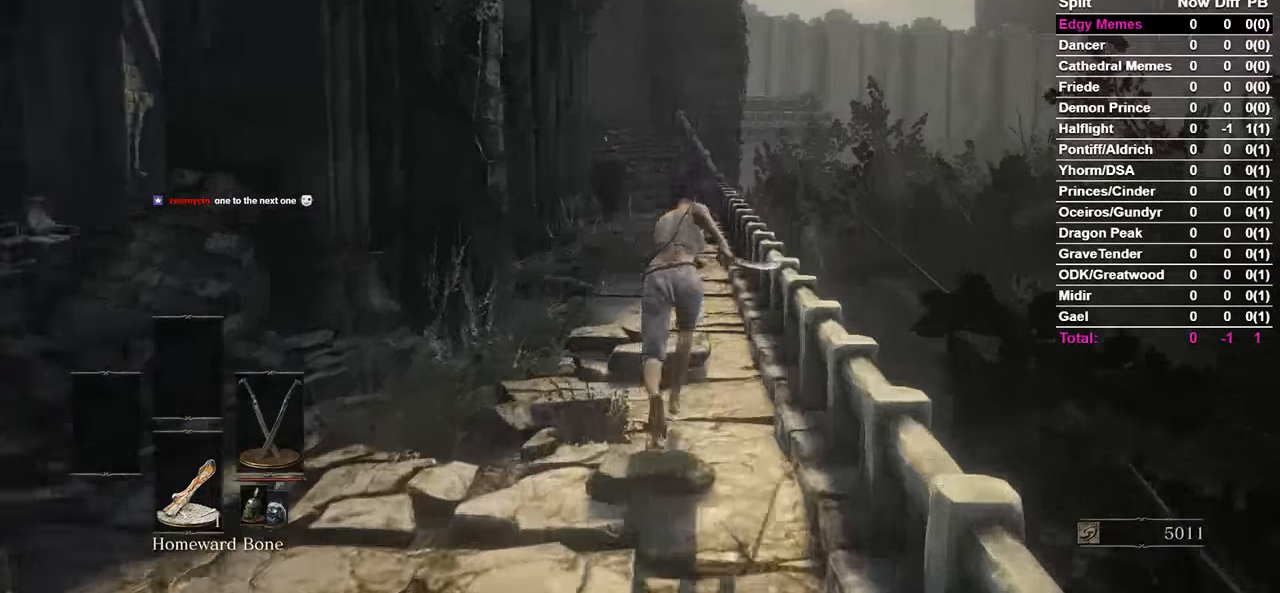
{"buttons": ["B"], "left_stick": "center", "right_stick": "center", "events": []}
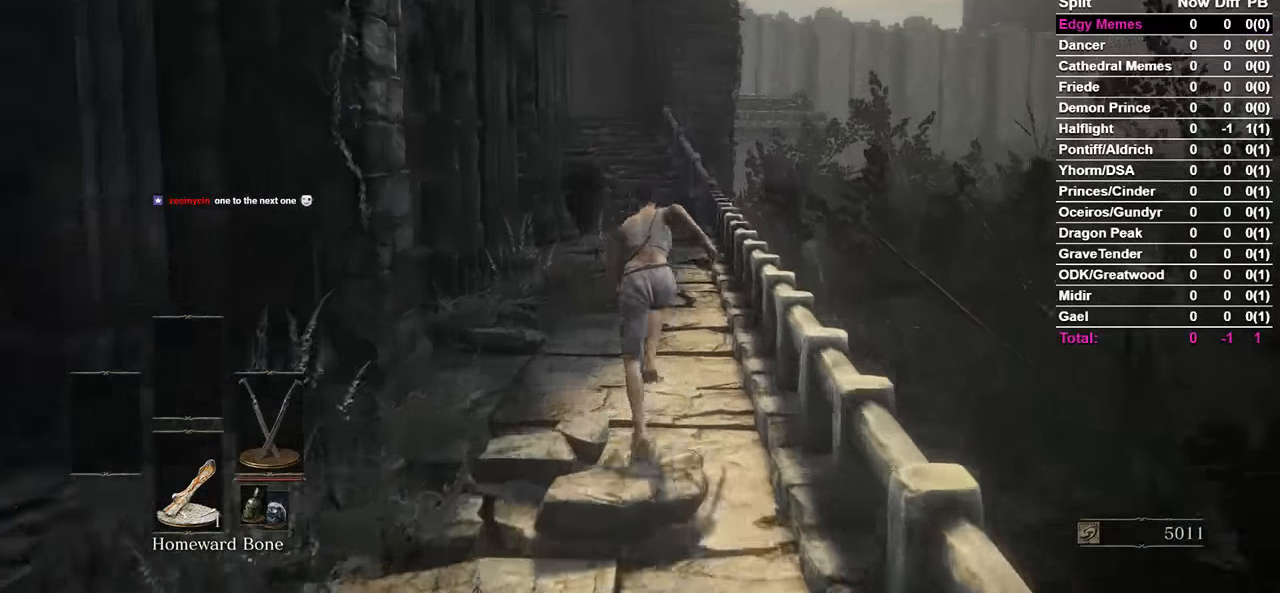
{"buttons": ["B"], "left_stick": "center", "right_stick": "center", "events": []}
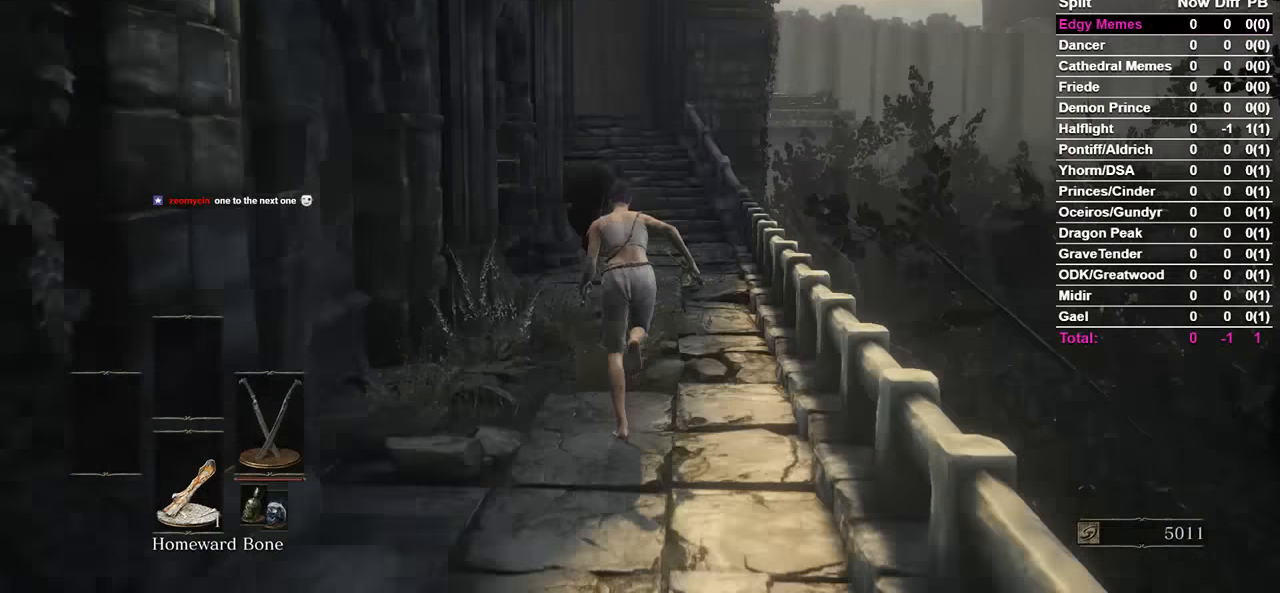
{"buttons": ["B"], "left_stick": "center", "right_stick": "center", "events": []}
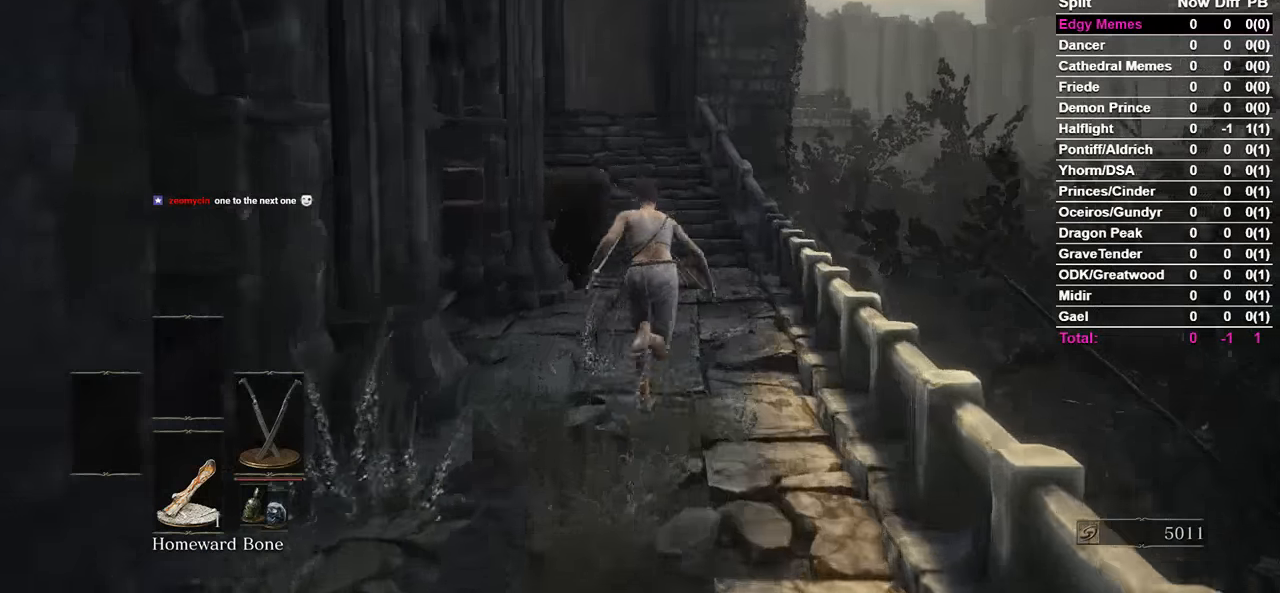
{"buttons": ["B"], "left_stick": "center", "right_stick": "center", "events": [[200, "B", "up"], [300, "B", "down"]]}
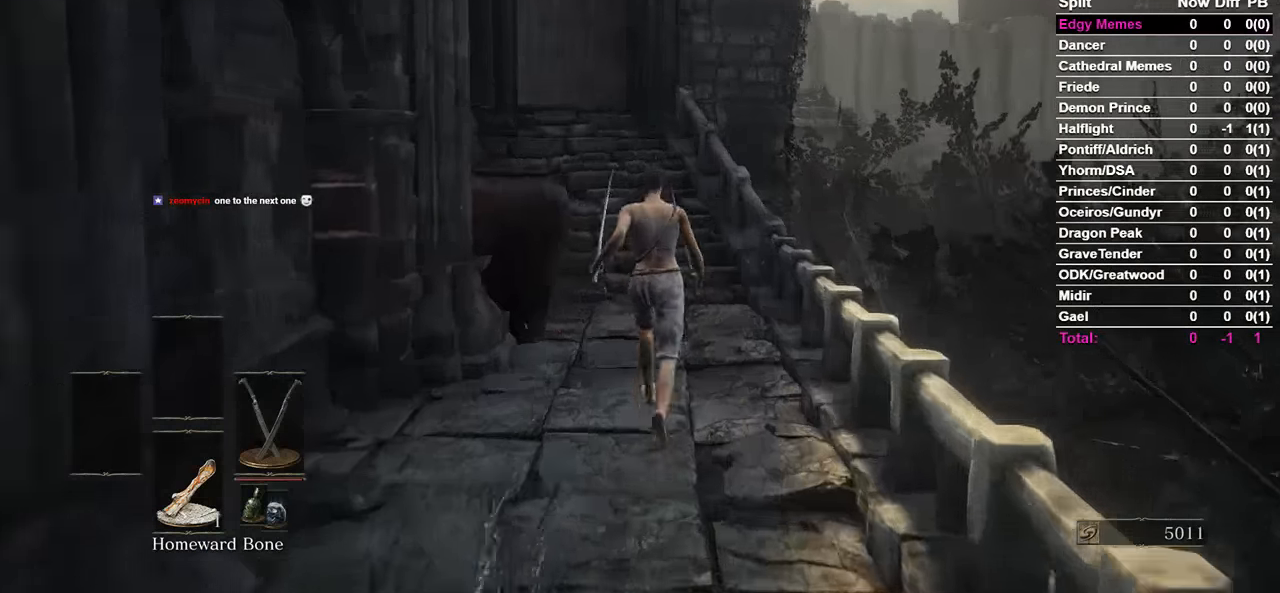
{"buttons": ["B"], "left_stick": "center", "right_stick": "center", "events": [[33, "right_stick", "left"], [133, "right_stick", "center"], [300, "right_stick", "down-left"], [367, "right_stick", "center"]]}
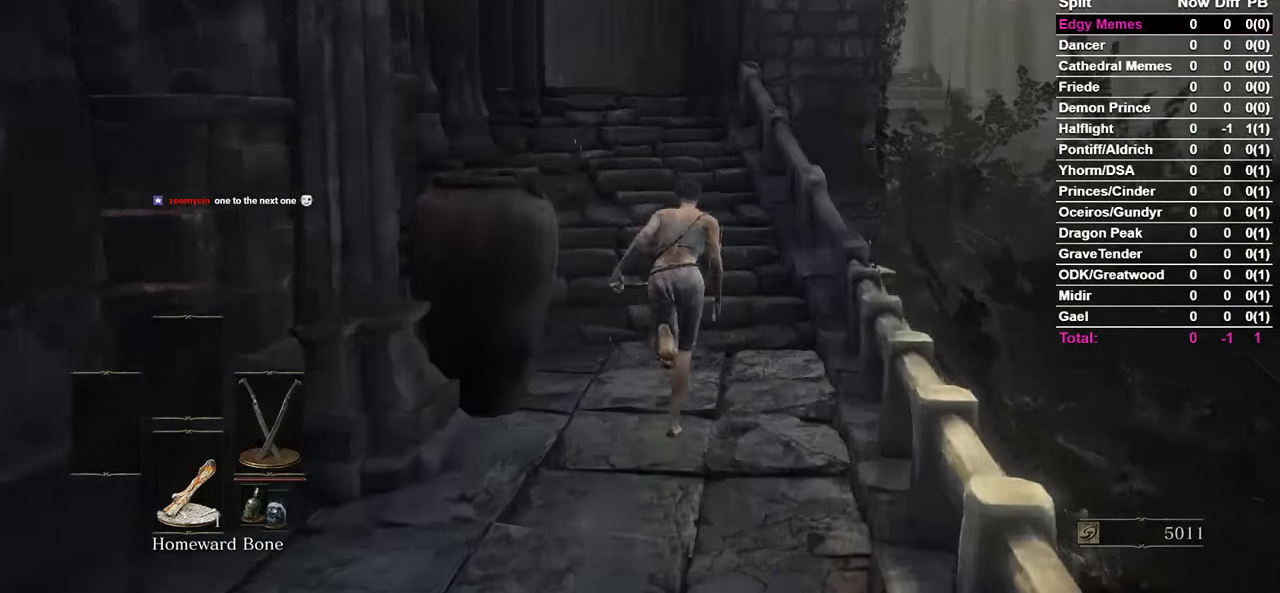
{"buttons": ["B"], "left_stick": "center", "right_stick": "center", "events": [[67, "right_stick", "left"], [133, "right_stick", "center"], [367, "right_stick", "down-left"], [433, "right_stick", "center"]]}
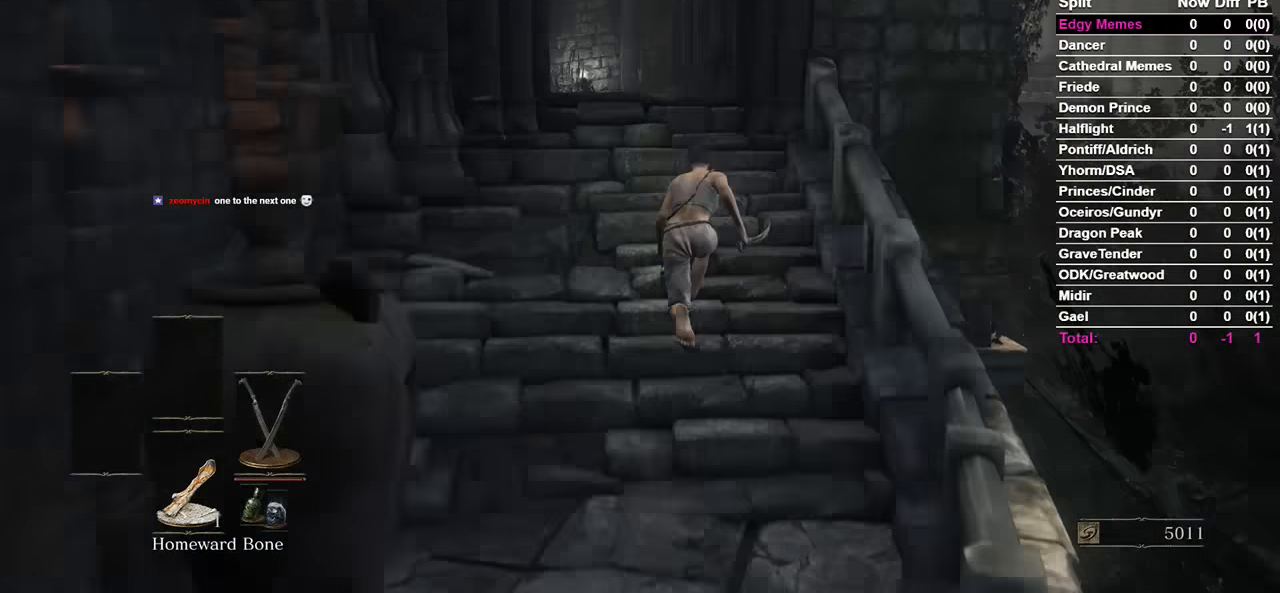
{"buttons": ["B"], "left_stick": "center", "right_stick": "down-left", "events": [[100, "right_stick", "down-left"], [200, "right_stick", "center"], [400, "right_stick", "down-left"]]}
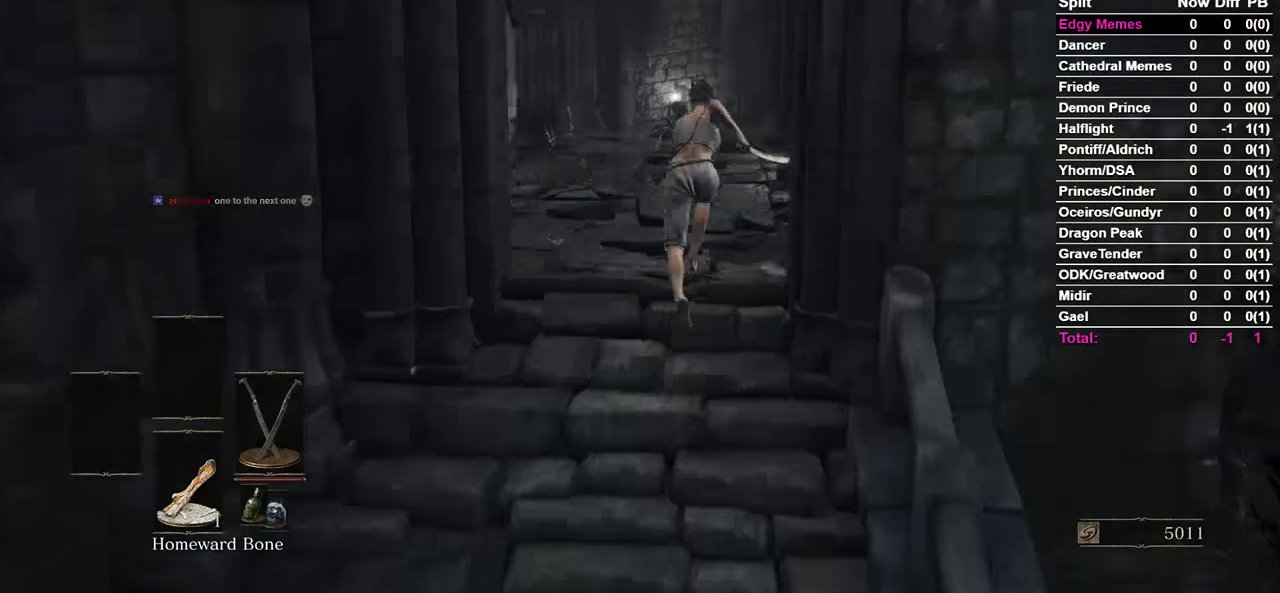
{"buttons": ["B"], "left_stick": "center", "right_stick": "center", "events": [[200, "right_stick", "center"], [400, "right_stick", "down-left"], [467, "right_stick", "center"]]}
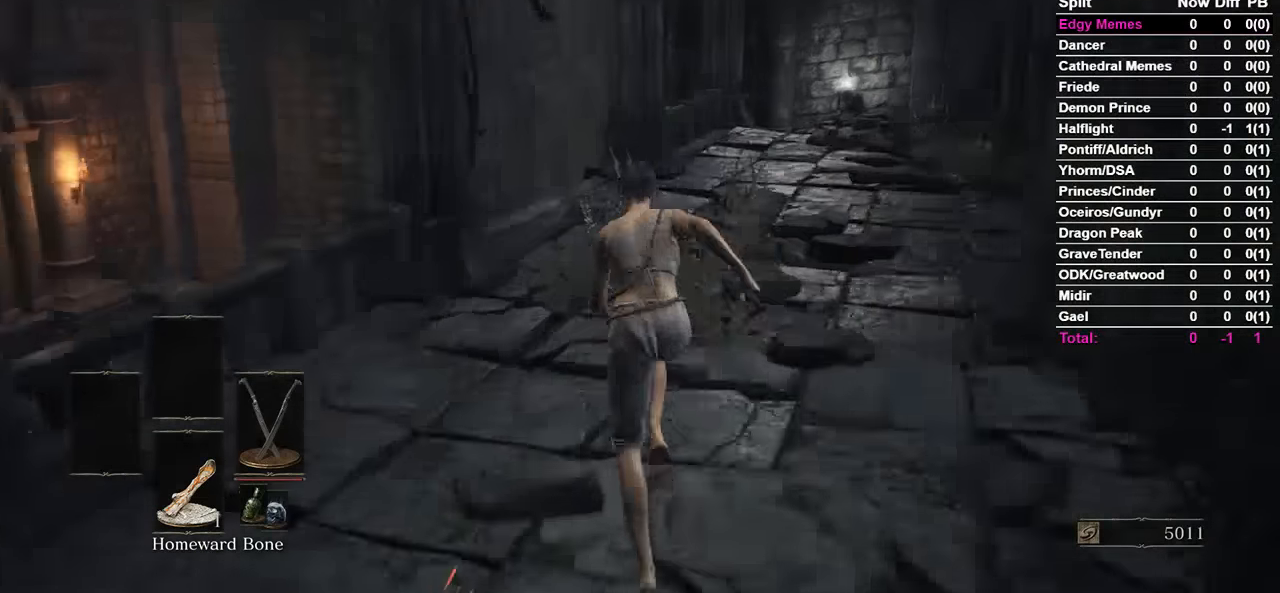
{"buttons": ["B"], "left_stick": "center", "right_stick": "center", "events": []}
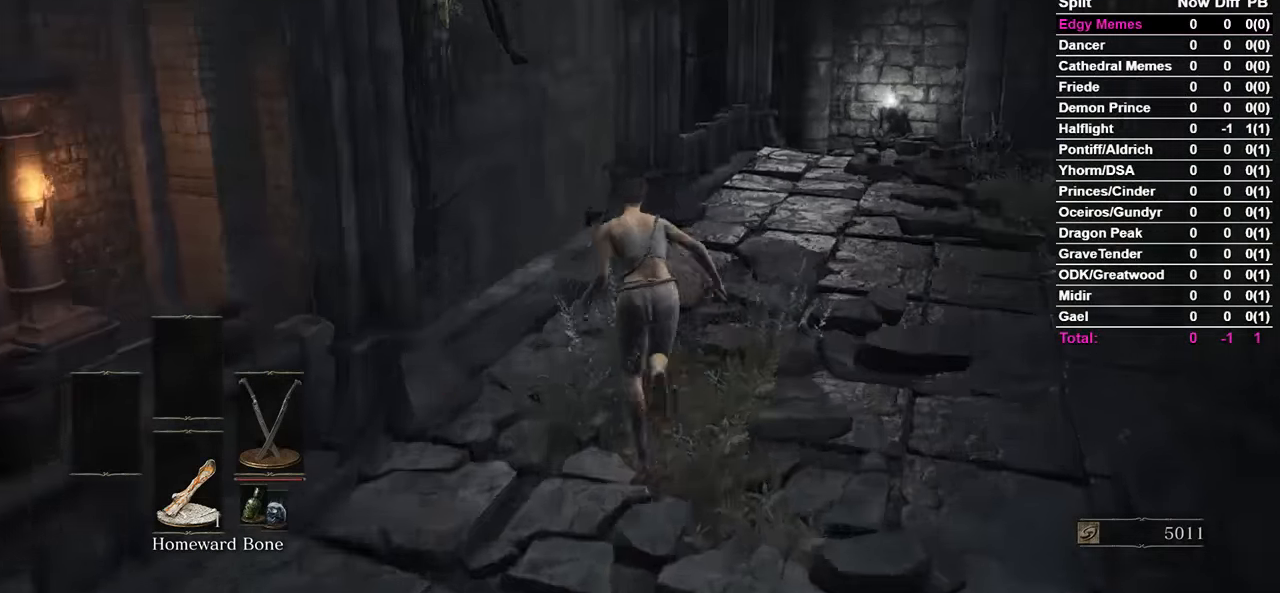
{"buttons": ["B"], "left_stick": "center", "right_stick": "center", "events": []}
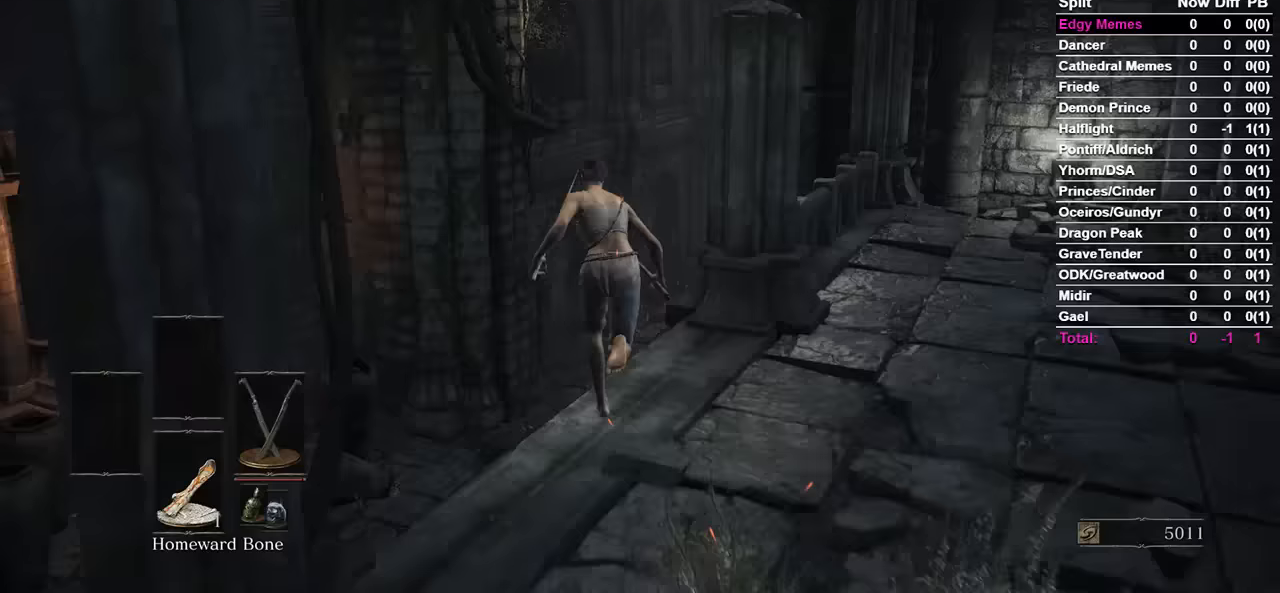
{"buttons": [], "left_stick": "center", "right_stick": "down-right", "events": [[233, "right_stick", "down-right"], [400, "B", "up"]]}
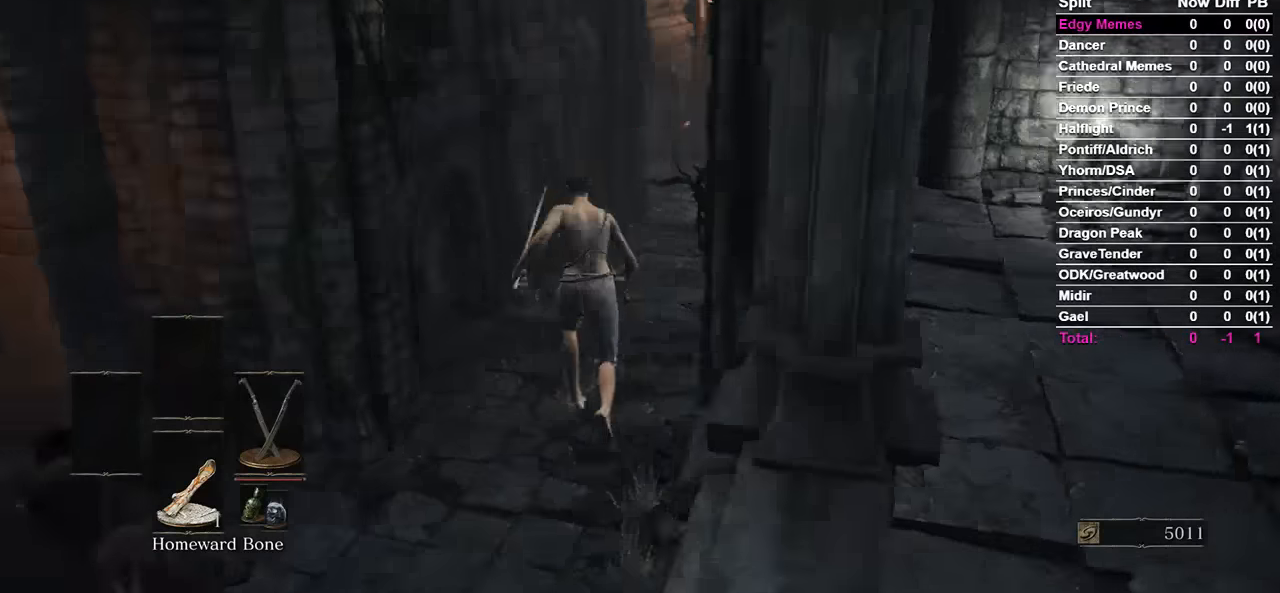
{"buttons": [], "left_stick": "center", "right_stick": "center", "events": [[33, "right_stick", "center"], [233, "B", "down"], [333, "B", "up"], [367, "B", "down"], [400, "B", "up"], [467, "B", "down"], [500, "B", "up"]]}
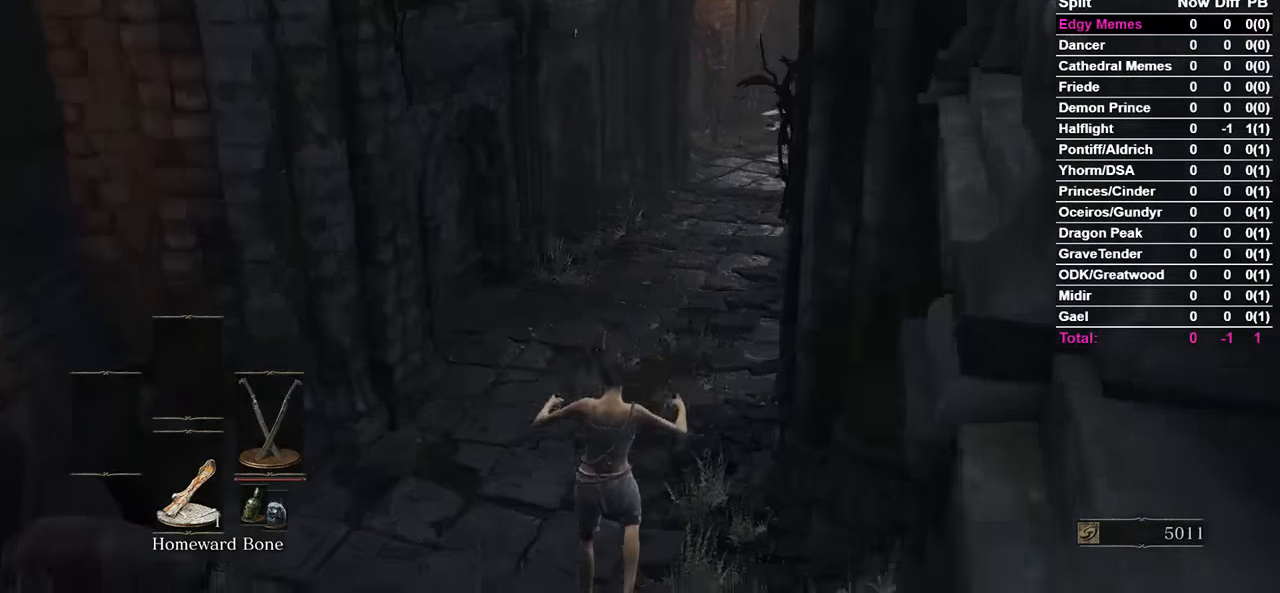
{"buttons": [], "left_stick": "center", "right_stick": "center", "events": [[33, "B", "down"], [67, "B", "up"], [133, "B", "down"], [167, "B", "up"], [233, "B", "down"], [300, "B", "up"], [333, "B", "down"], [400, "B", "up"]]}
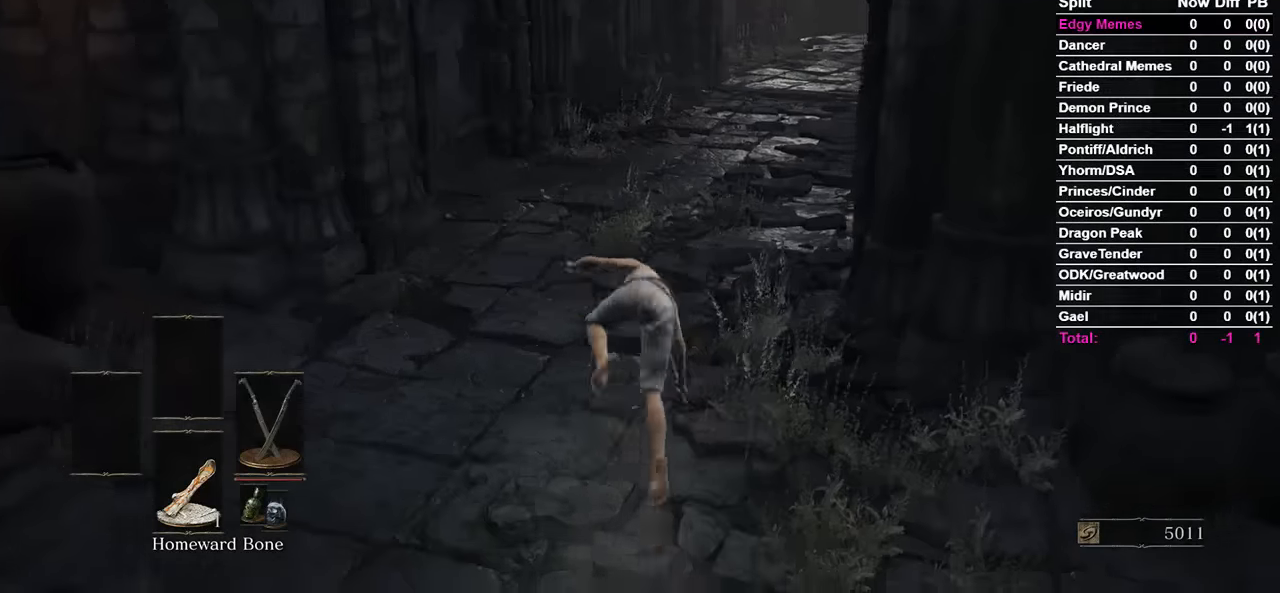
{"buttons": ["B"], "left_stick": "center", "right_stick": "right", "events": [[200, "B", "down"], [367, "right_stick", "right"]]}
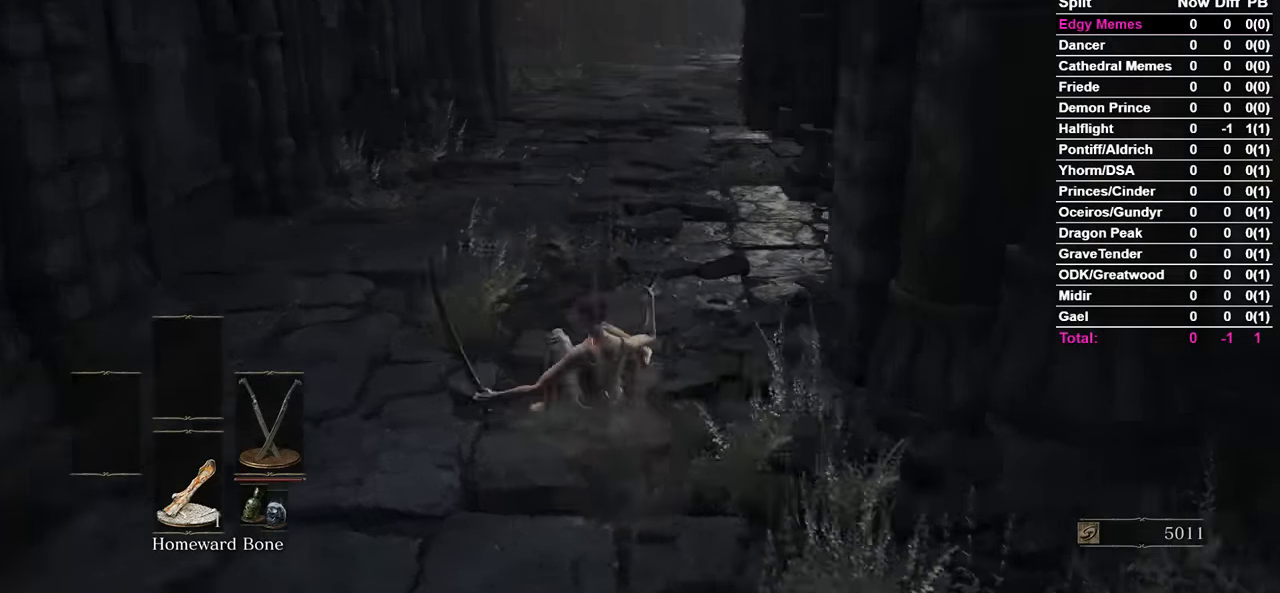
{"buttons": ["B", "START"], "left_stick": "center", "right_stick": "center", "events": [[33, "right_stick", "center"], [233, "right_stick", "right"], [333, "right_stick", "center"], [467, "START", "down"]]}
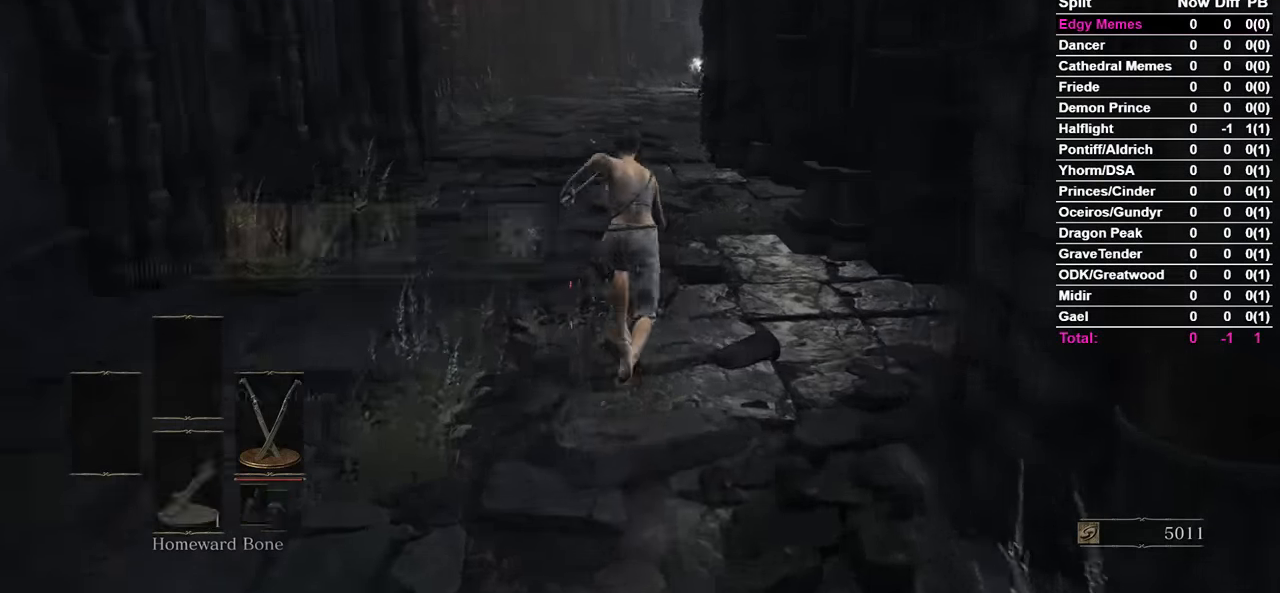
{"buttons": ["B", "L1"], "left_stick": "center", "right_stick": "center", "events": [[33, "START", "up"], [100, "DPAD_RIGHT", "down"], [167, "A", "down"], [167, "DPAD_RIGHT", "up"], [233, "A", "up"], [300, "R1", "down"], [400, "R1", "up"], [467, "L1", "down"]]}
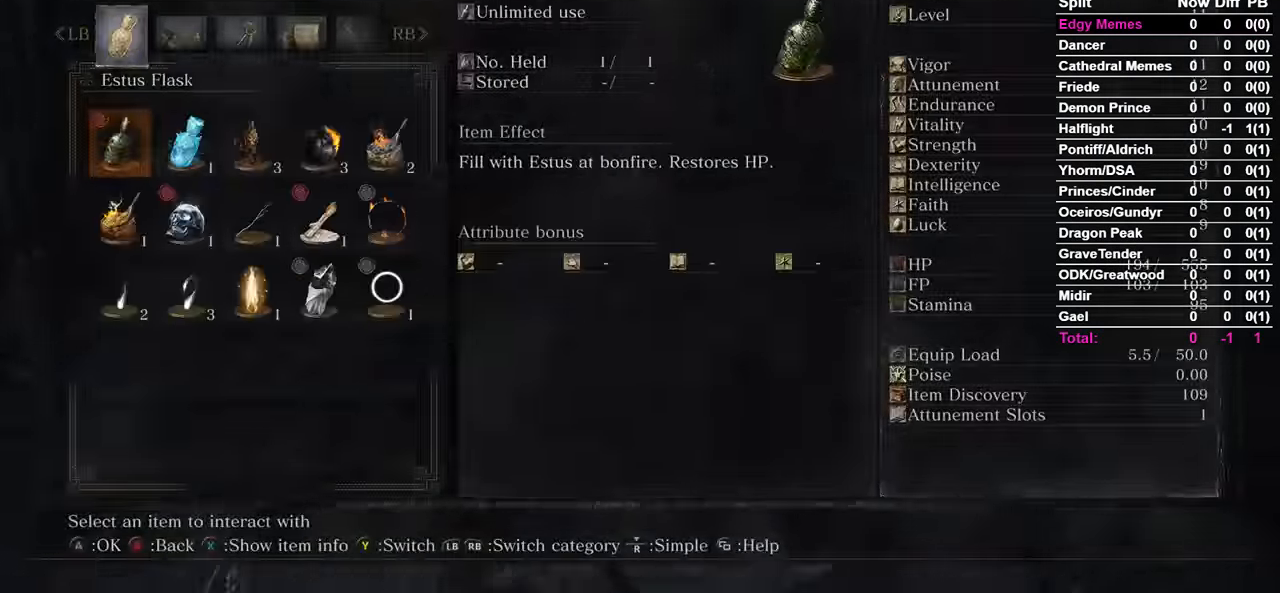
{"buttons": ["B"], "left_stick": "center", "right_stick": "center", "events": [[33, "L1", "up"], [100, "START", "down"], [133, "START", "up"]]}
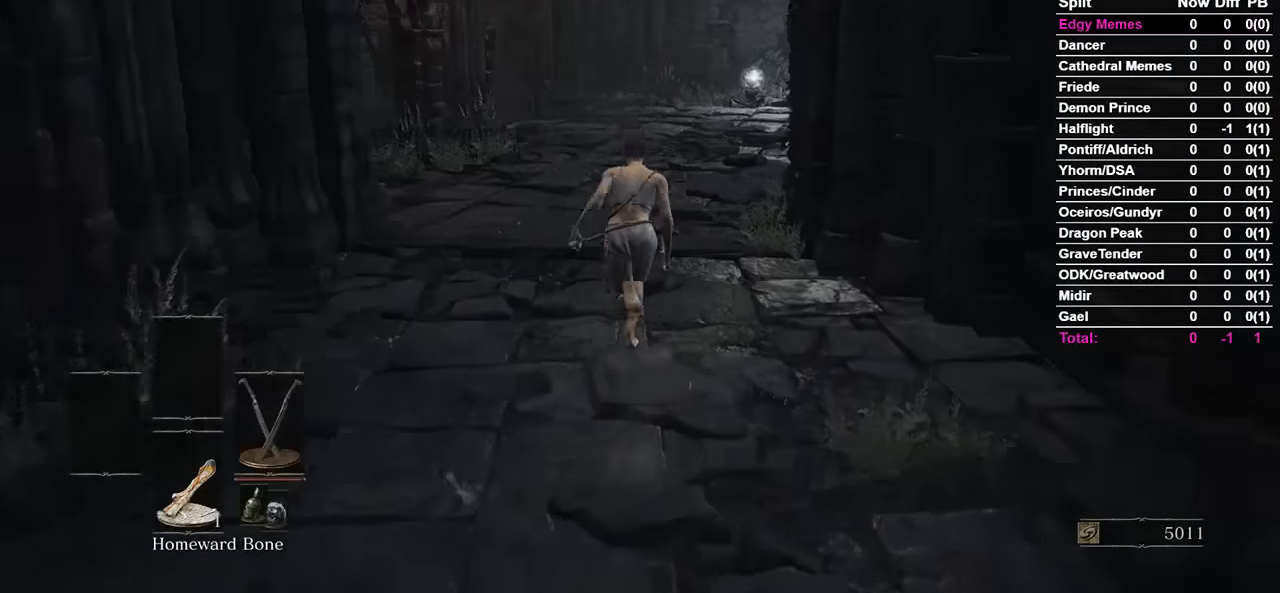
{"buttons": ["B"], "left_stick": "center", "right_stick": "center", "events": []}
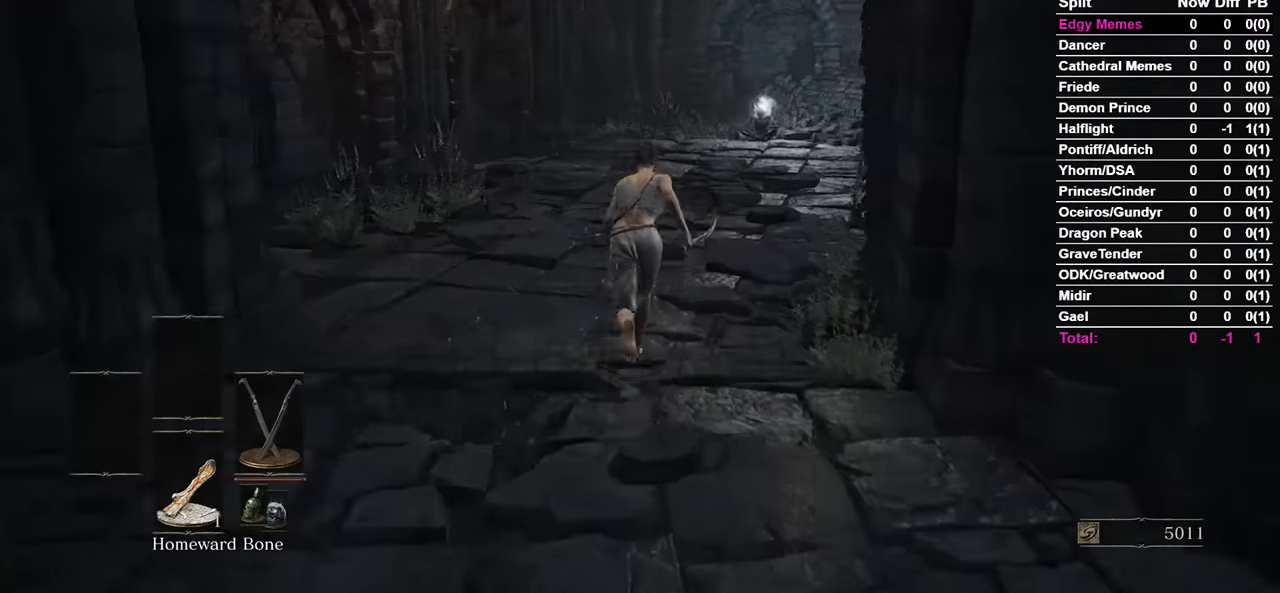
{"buttons": ["B"], "left_stick": "center", "right_stick": "down-right", "events": [[433, "right_stick", "down-right"]]}